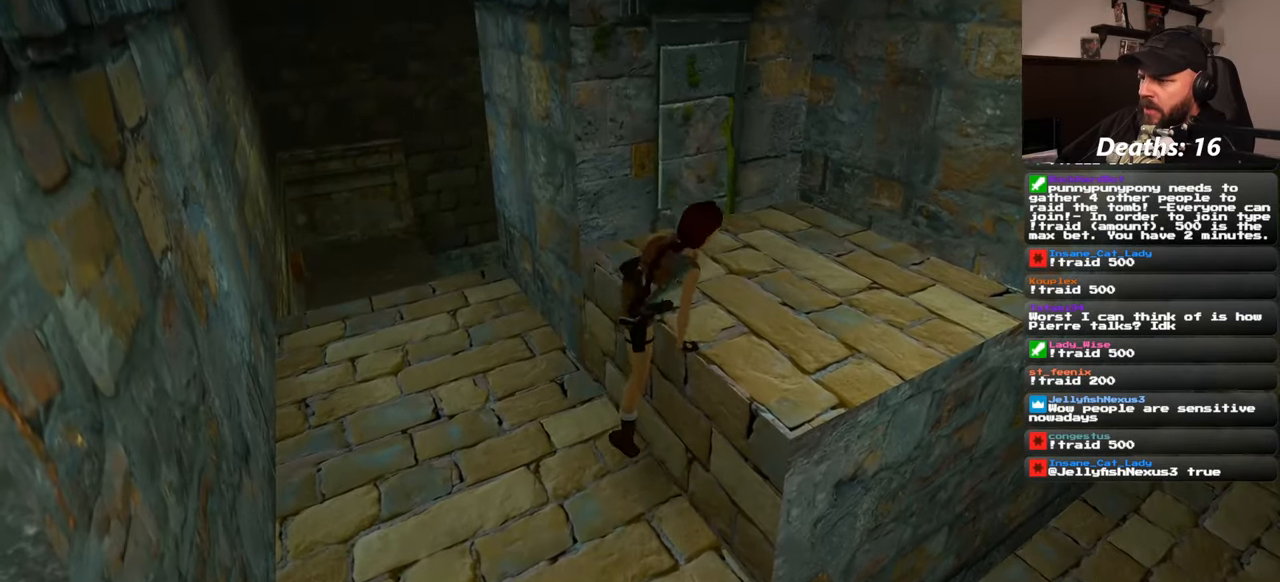
Gameplay with a controller (PlayStation layout); each line is a JSON object with the inputs held at the frame after it (dt_ms = milliseconds from this image to that frame). "events" lists button and stick changes between this image and that frame as [ms after this image, input, new state], when the widget could be followed in between. Not read: L2 L3 R1 R2 R3 START.
{"dt_ms": 500, "buttons": [], "left_stick": "center", "right_stick": "down-right", "events": [[50, "left_stick", "center"], [100, "right_stick", "down-right"]]}
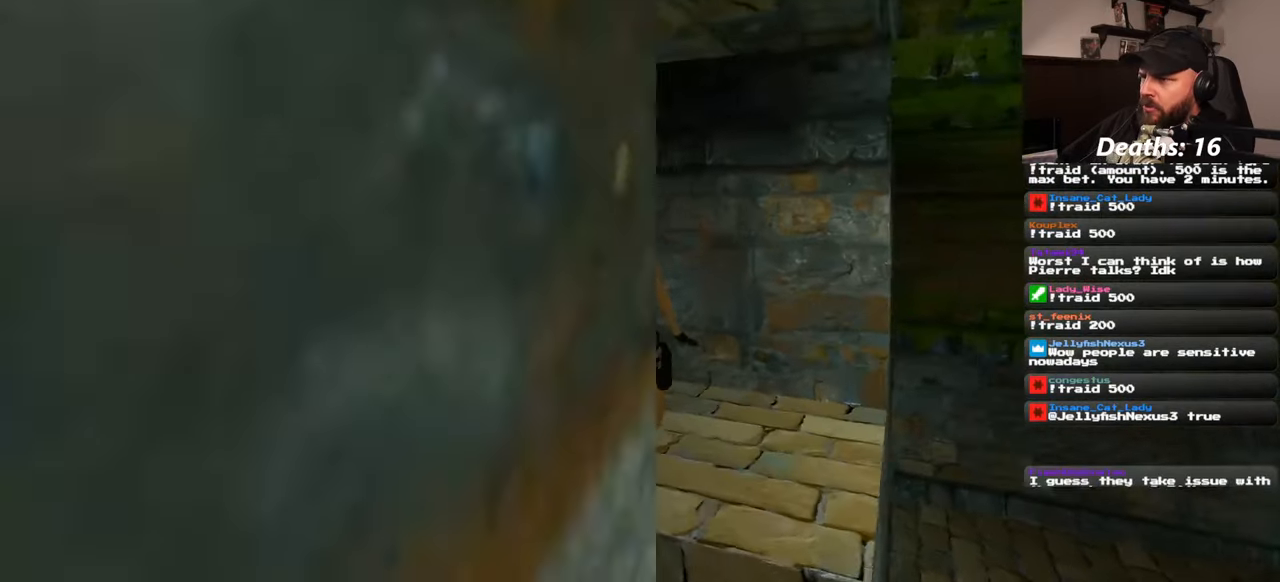
{"dt_ms": 500, "buttons": [], "left_stick": "up", "right_stick": "center", "events": [[267, "right_stick", "center"], [317, "left_stick", "up"]]}
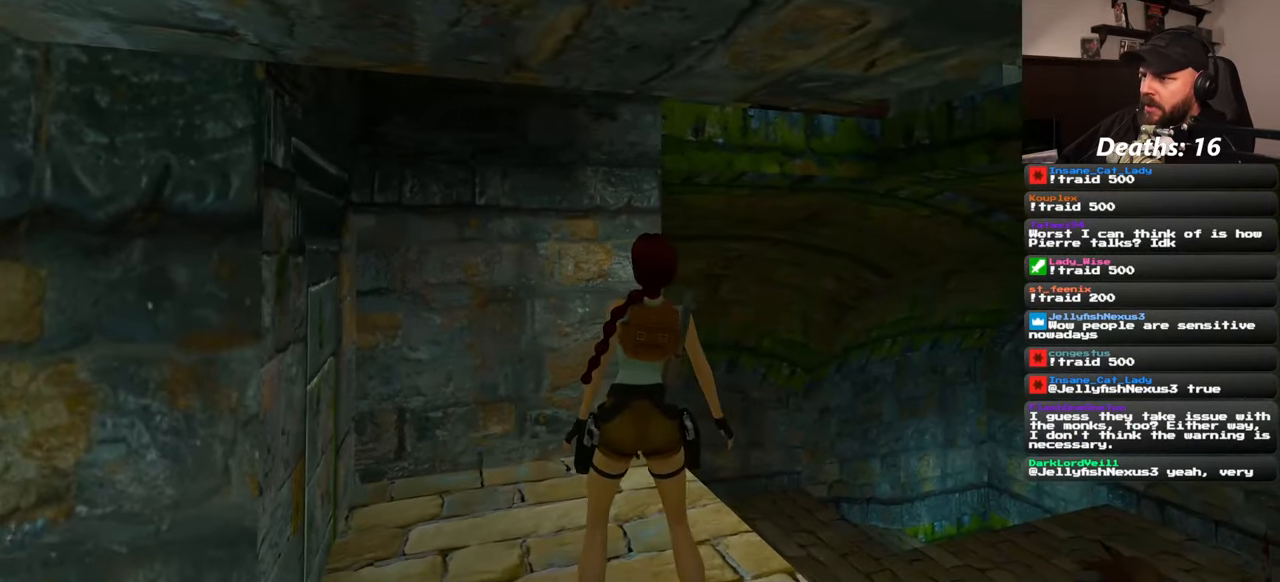
{"dt_ms": 500, "buttons": [], "left_stick": "up-left", "right_stick": "down-right", "events": [[233, "left_stick", "up-left"], [267, "right_stick", "down-right"]]}
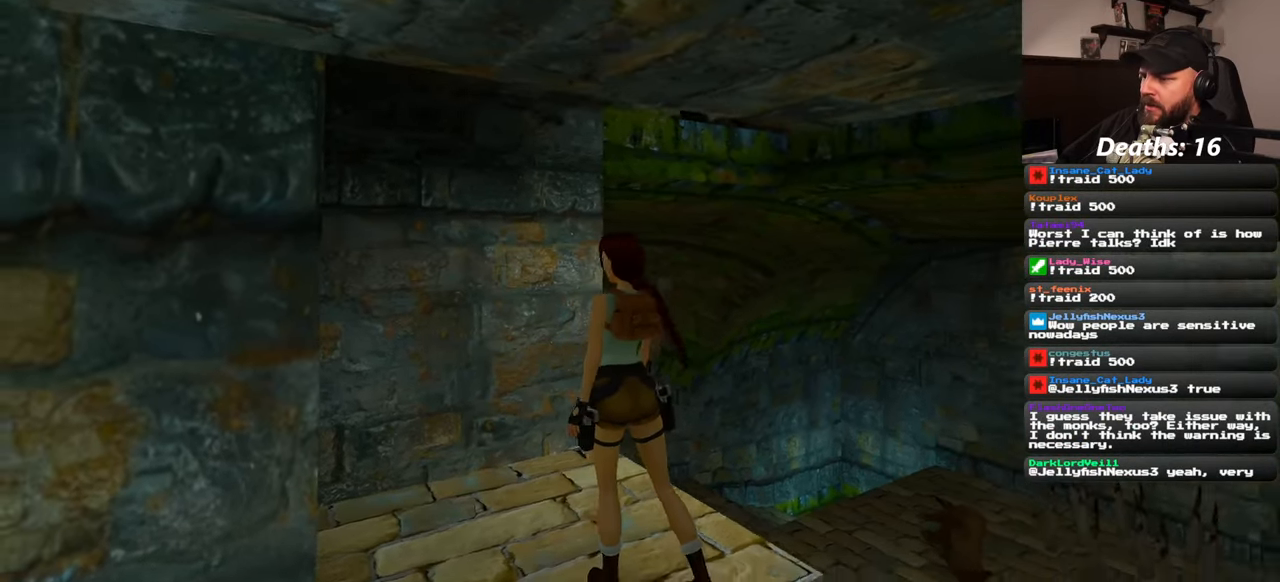
{"dt_ms": 500, "buttons": [], "left_stick": "up-left", "right_stick": "down-right", "events": []}
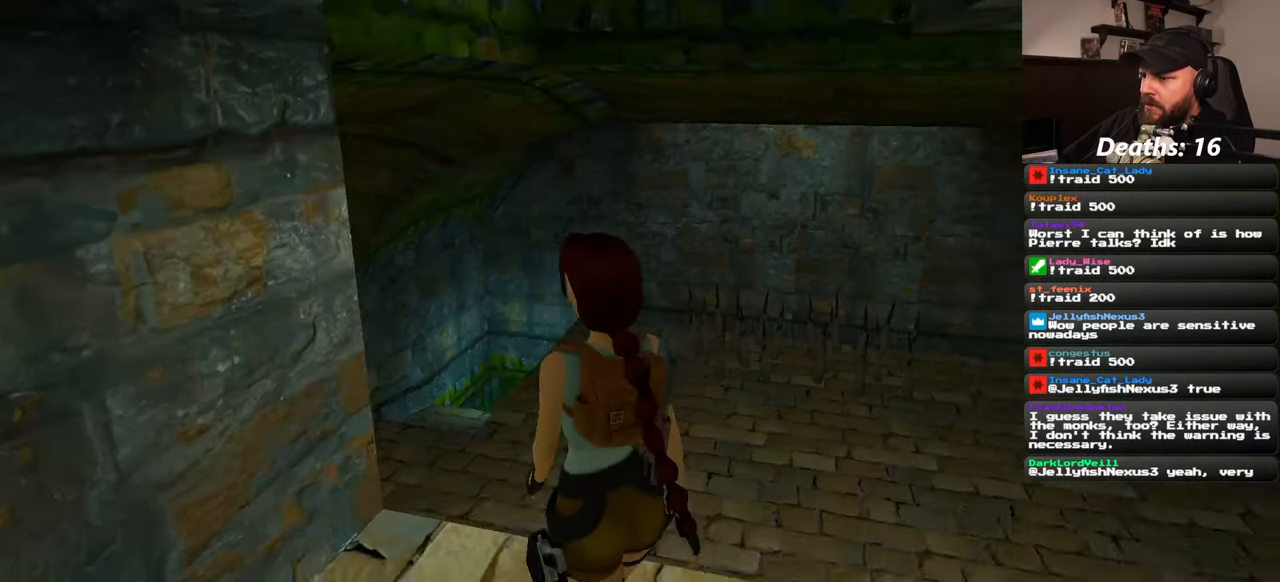
{"dt_ms": 500, "buttons": [], "left_stick": "up", "right_stick": "center", "events": [[150, "right_stick", "center"], [333, "left_stick", "up"]]}
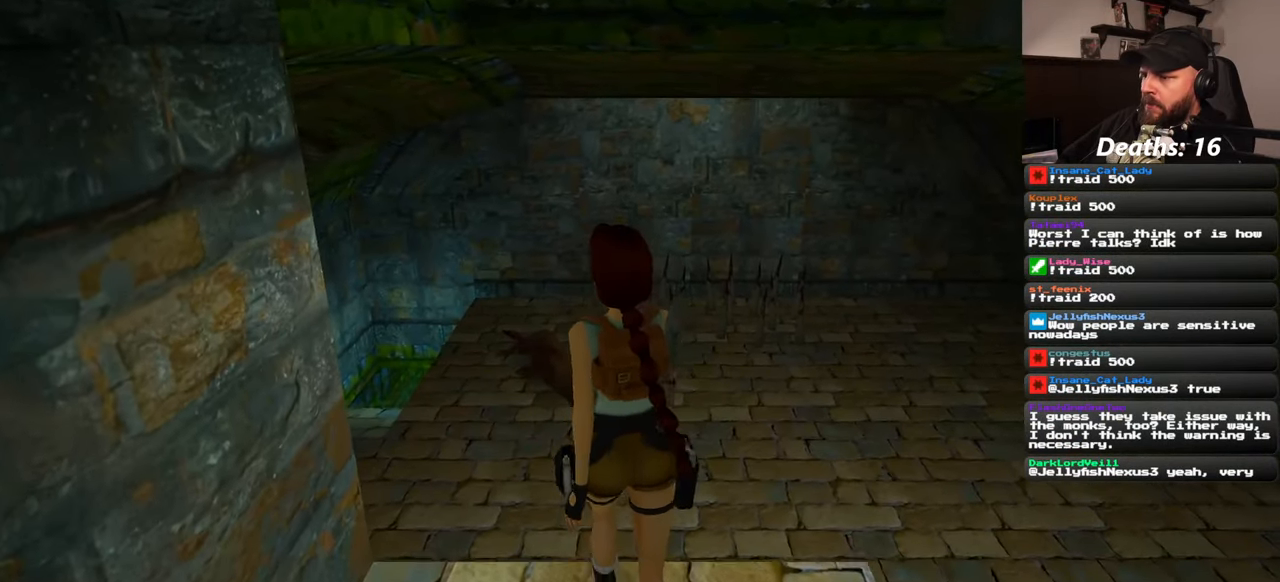
{"dt_ms": 500, "buttons": [], "left_stick": "up", "right_stick": "center", "events": []}
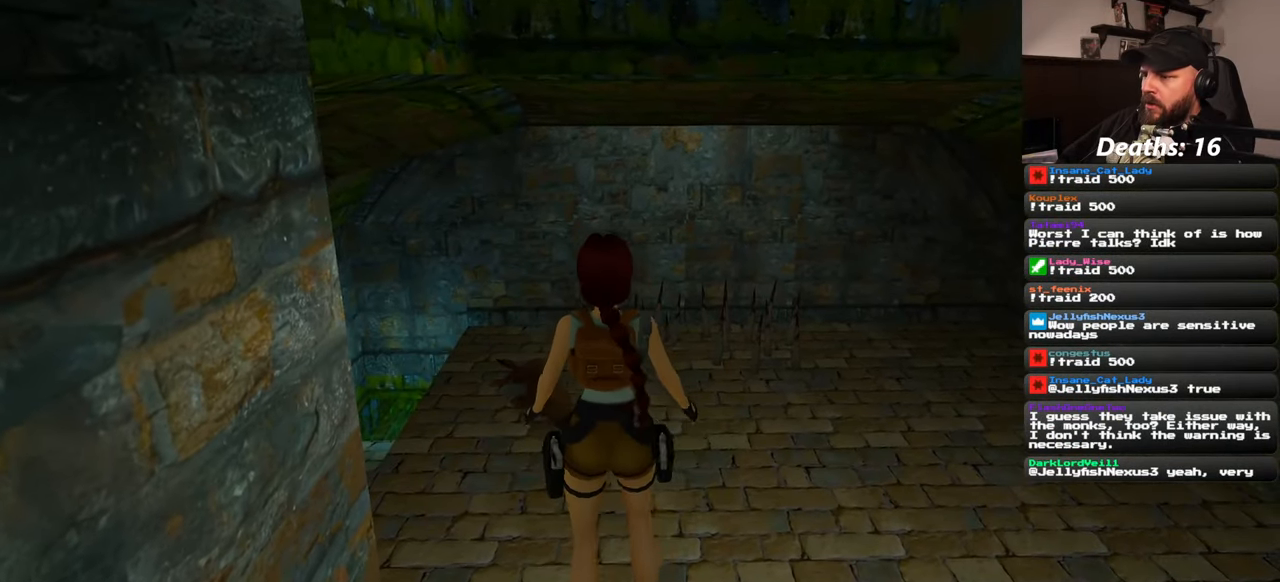
{"dt_ms": 500, "buttons": [], "left_stick": "center", "right_stick": "center", "events": [[17, "left_stick", "center"]]}
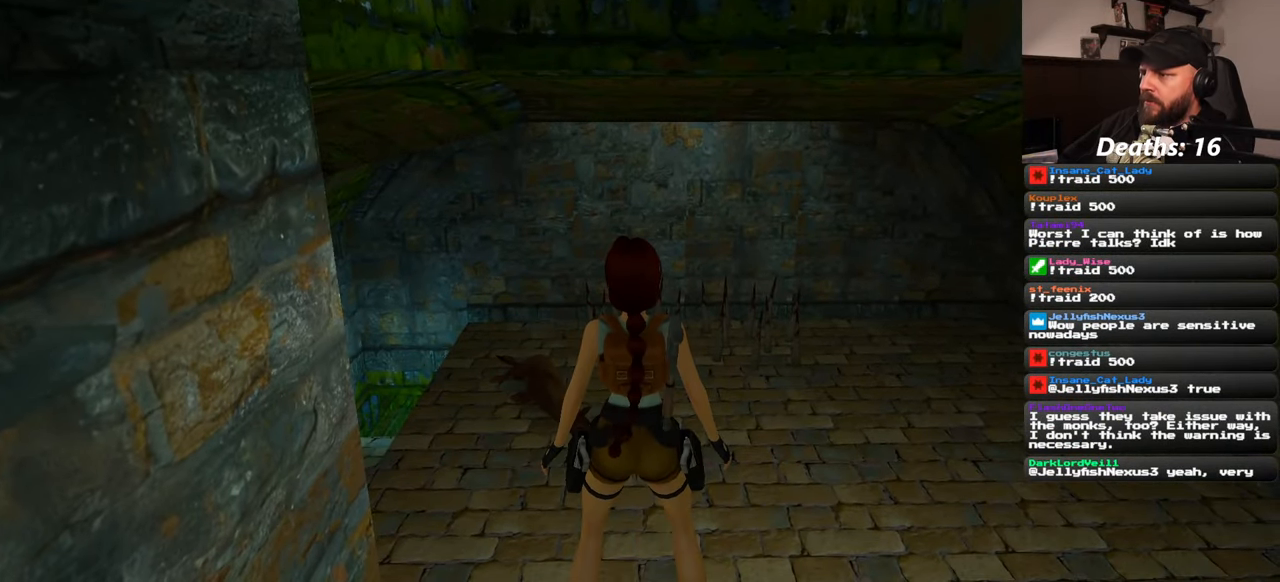
{"dt_ms": 500, "buttons": [], "left_stick": "center", "right_stick": "center", "events": []}
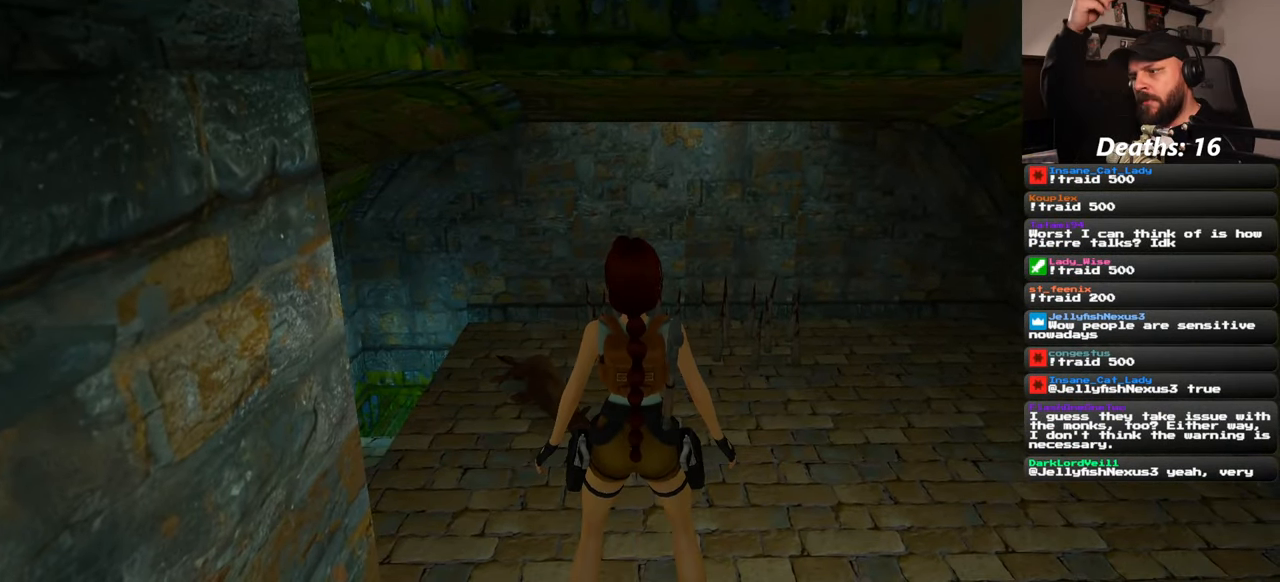
{"dt_ms": 500, "buttons": [], "left_stick": "center", "right_stick": "center", "events": []}
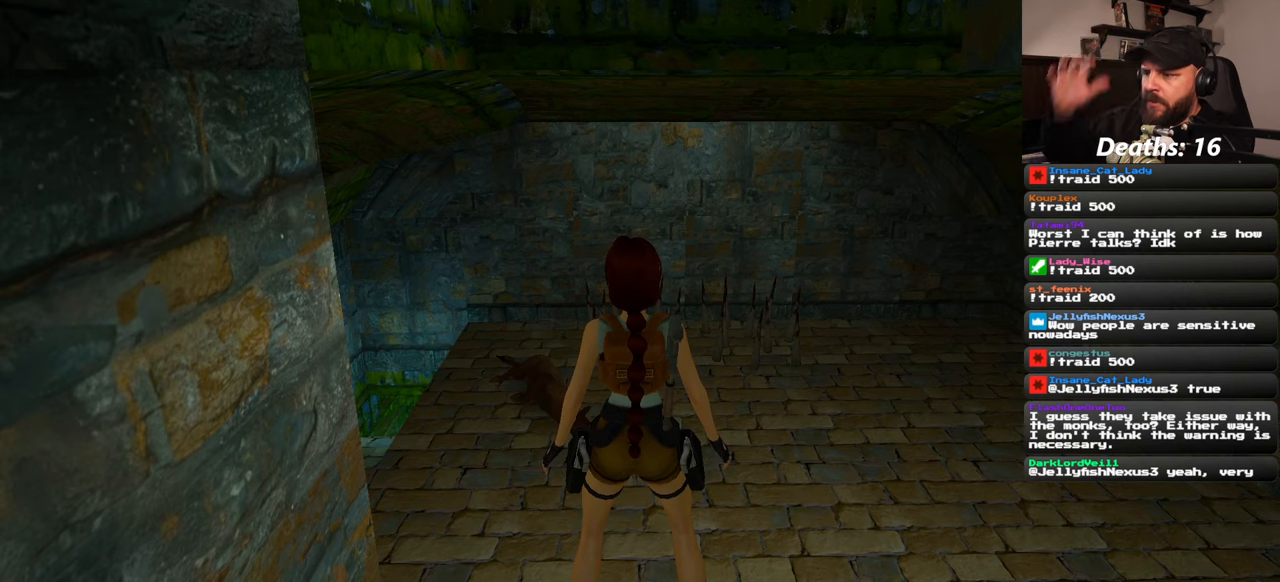
{"dt_ms": 500, "buttons": [], "left_stick": "center", "right_stick": "center", "events": []}
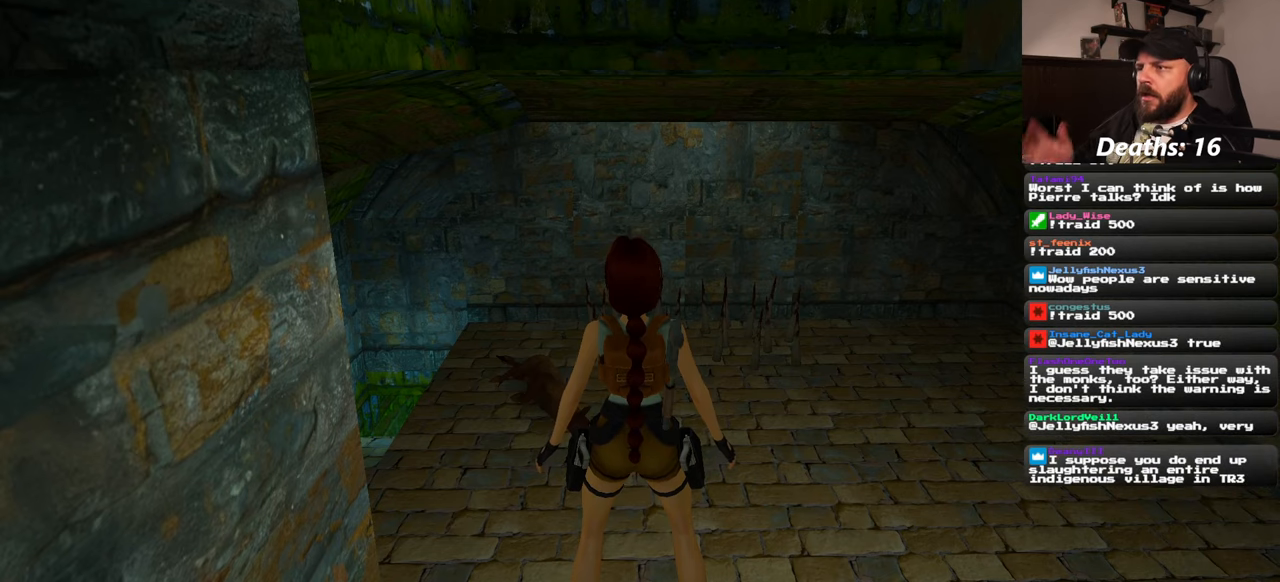
{"dt_ms": 500, "buttons": [], "left_stick": "center", "right_stick": "center", "events": []}
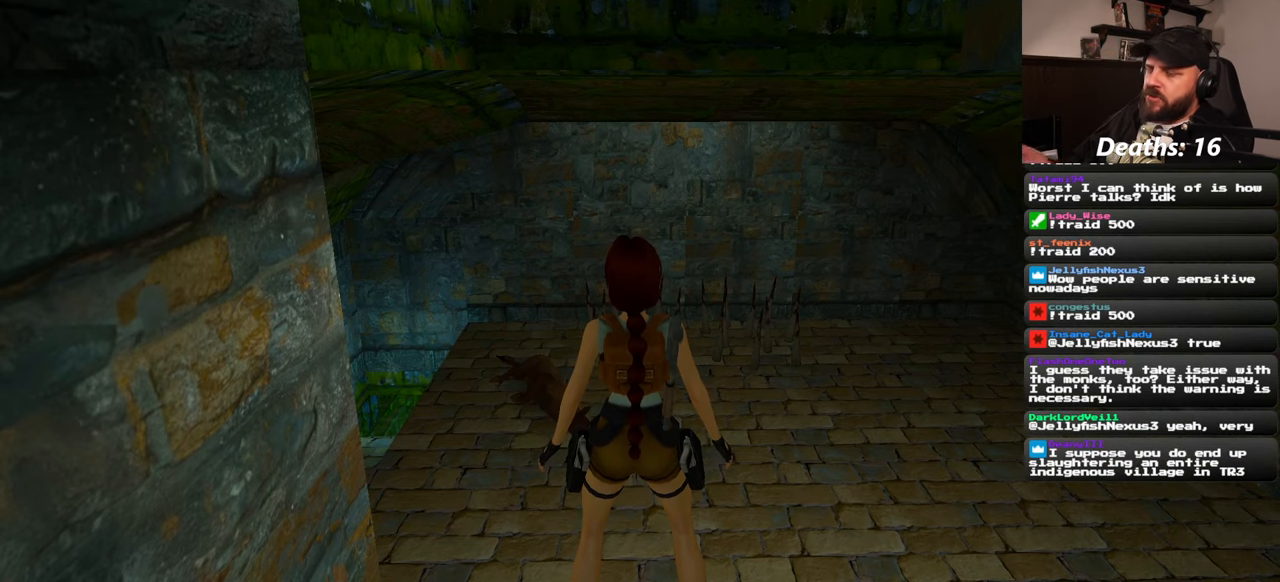
{"dt_ms": 500, "buttons": [], "left_stick": "center", "right_stick": "center", "events": []}
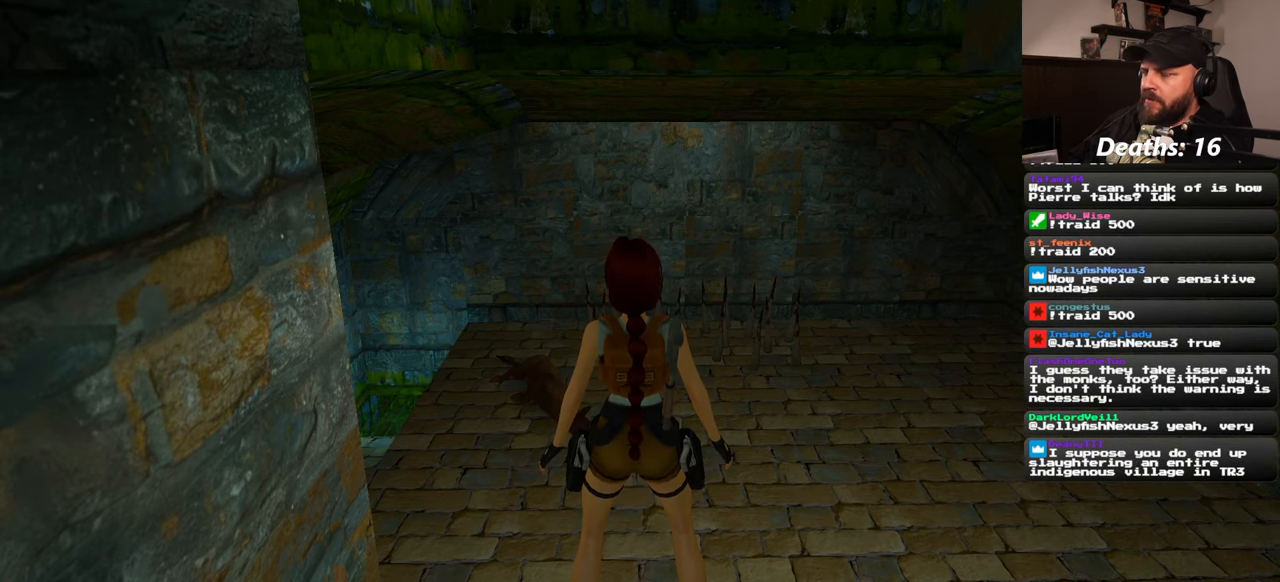
{"dt_ms": 500, "buttons": [], "left_stick": "center", "right_stick": "center", "events": []}
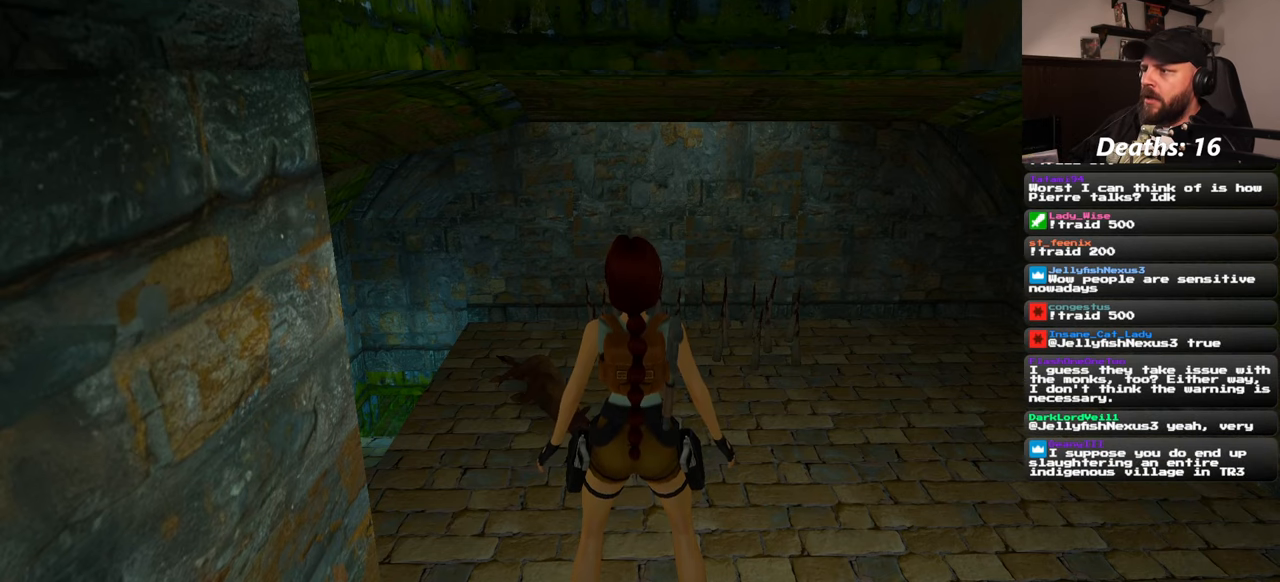
{"dt_ms": 500, "buttons": [], "left_stick": "center", "right_stick": "center", "events": [[167, "SQUARE", "down"], [284, "left_stick", "up"], [384, "SQUARE", "up"], [467, "left_stick", "center"]]}
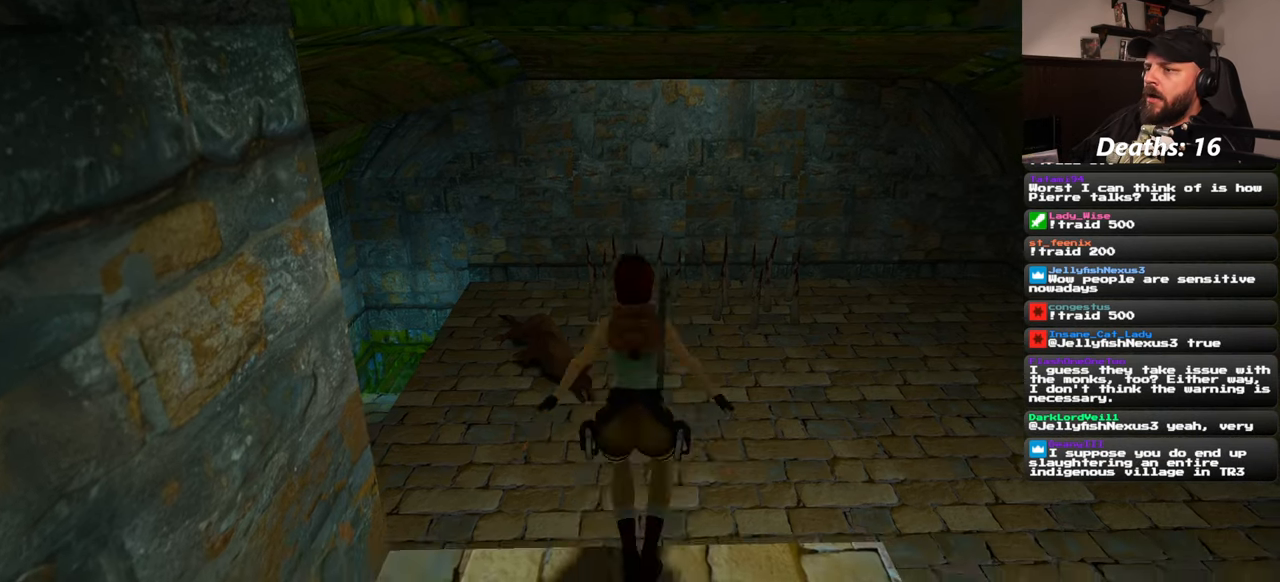
{"dt_ms": 500, "buttons": [], "left_stick": "center", "right_stick": "center", "events": []}
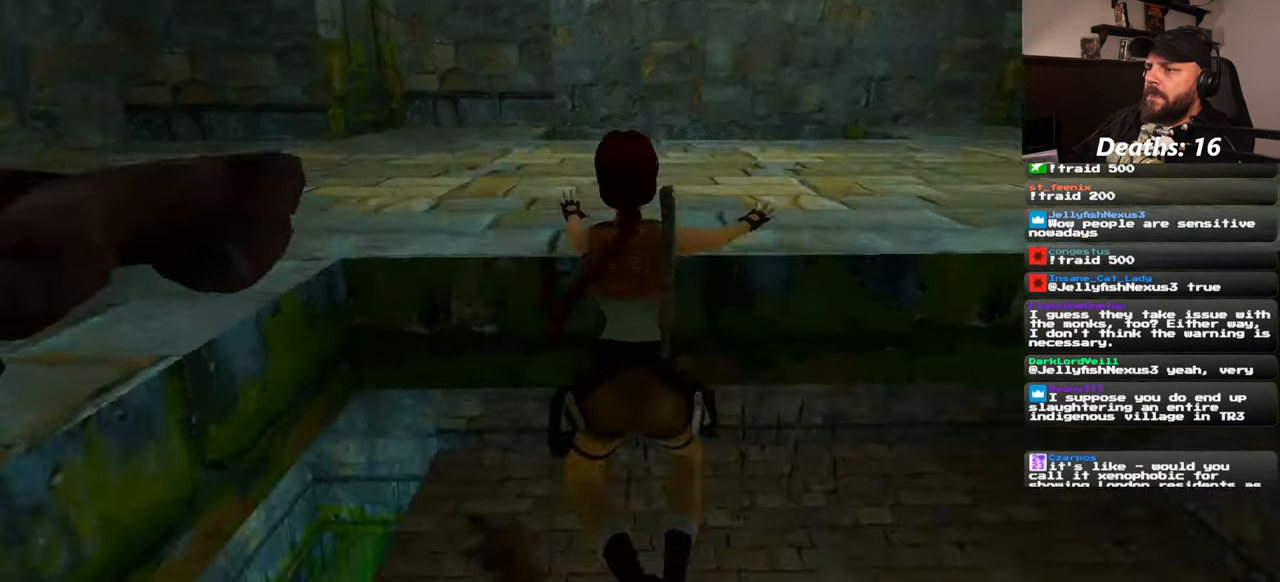
{"dt_ms": 1000, "buttons": [], "left_stick": "center", "right_stick": "center"}
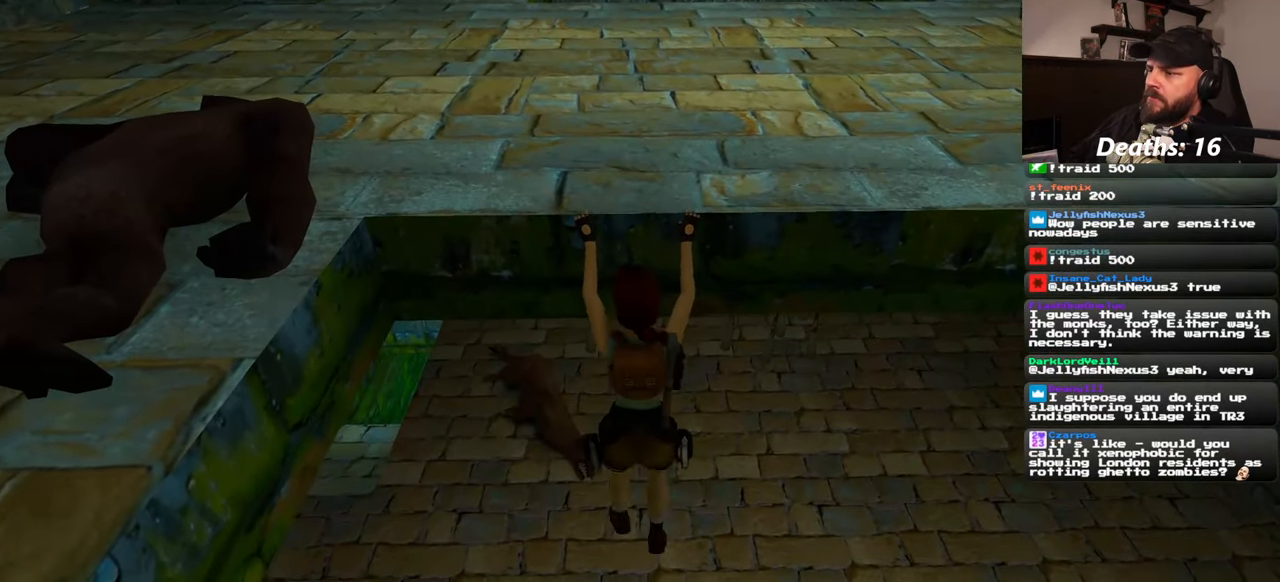
{"dt_ms": 500, "buttons": [], "left_stick": "up", "right_stick": "center"}
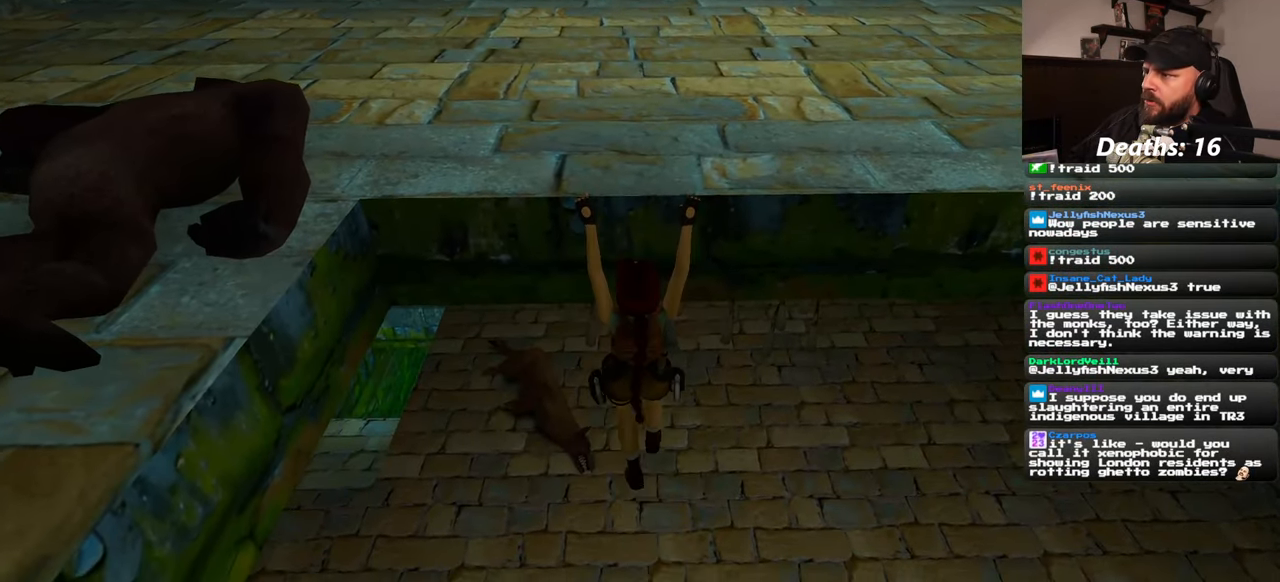
{"dt_ms": 1000, "buttons": [], "left_stick": "center", "right_stick": "center"}
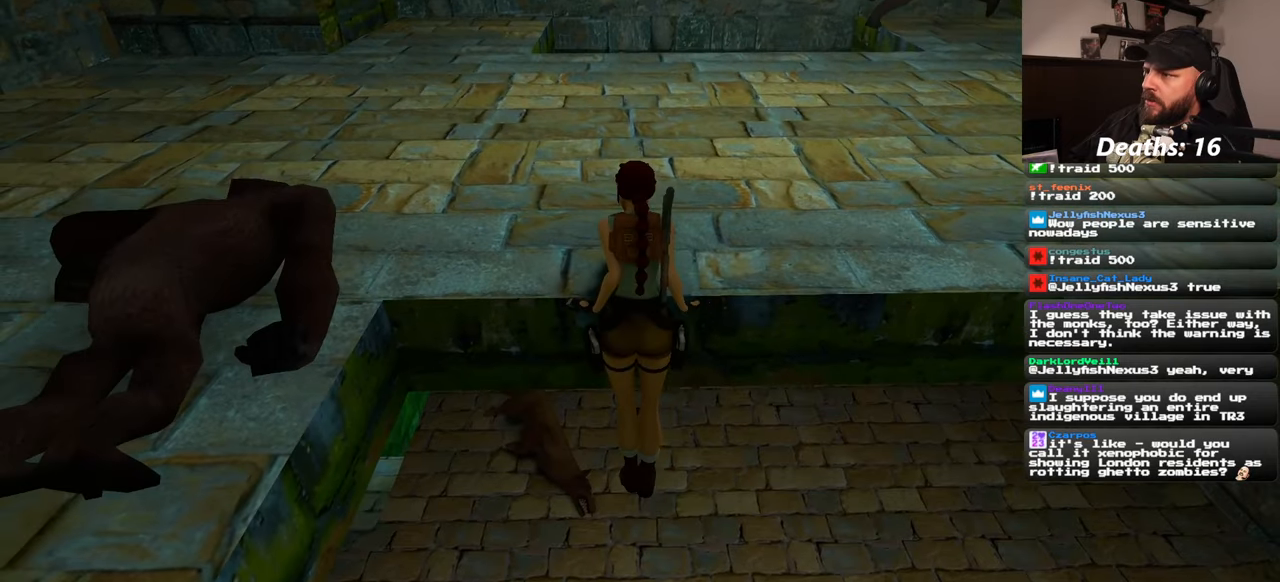
{"dt_ms": 500, "buttons": [], "left_stick": "center", "right_stick": "center", "events": []}
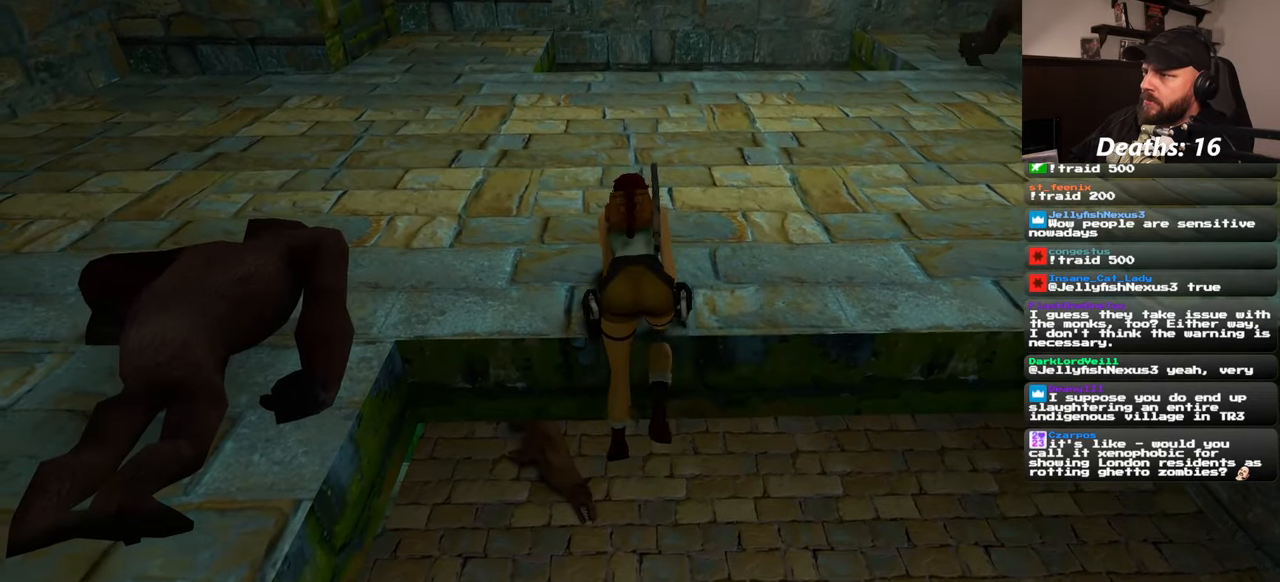
{"dt_ms": 500, "buttons": [], "left_stick": "center", "right_stick": "down-right", "events": [[316, "right_stick", "down-right"]]}
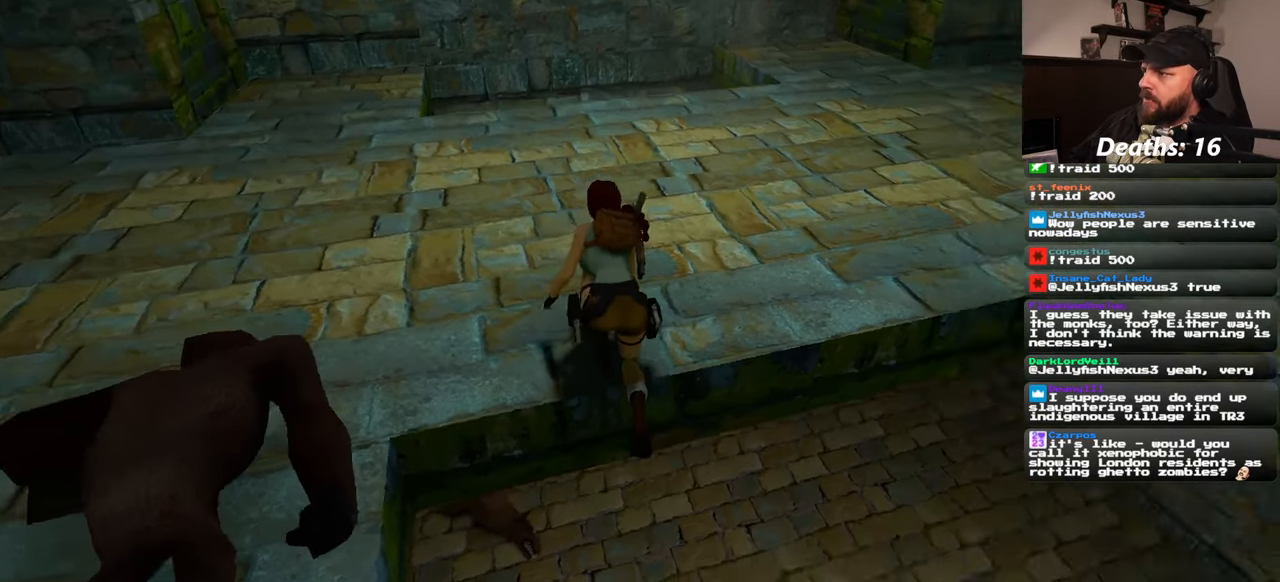
{"dt_ms": 500, "buttons": [], "left_stick": "up", "right_stick": "center", "events": [[333, "left_stick", "up"], [350, "right_stick", "center"]]}
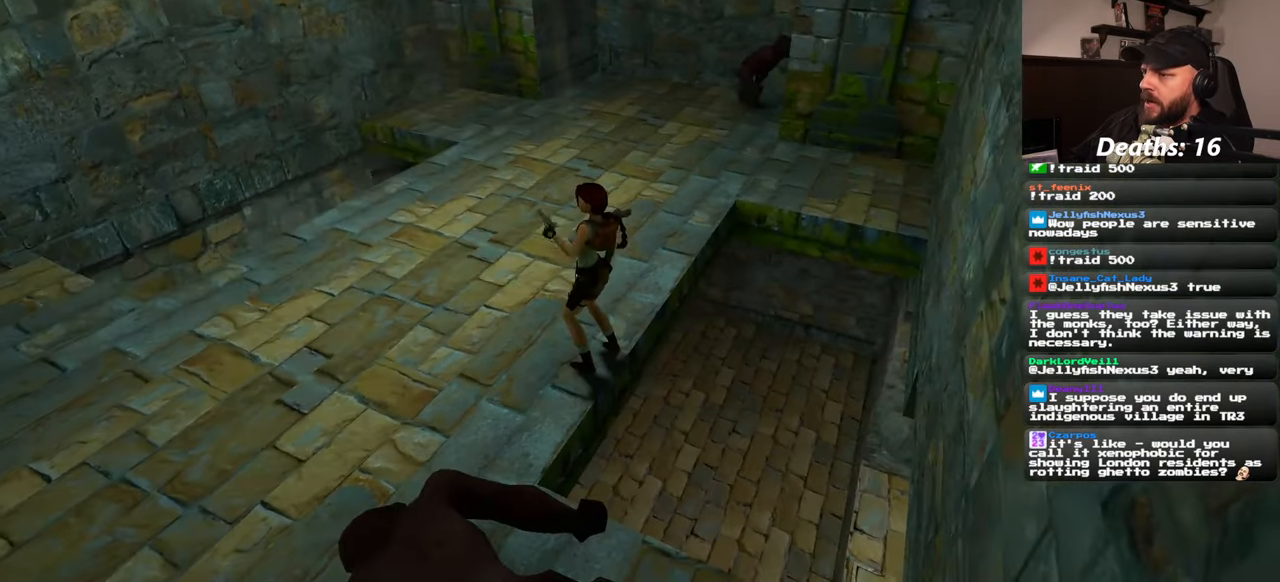
{"dt_ms": 500, "buttons": [], "left_stick": "center", "right_stick": "center", "events": [[366, "left_stick", "center"]]}
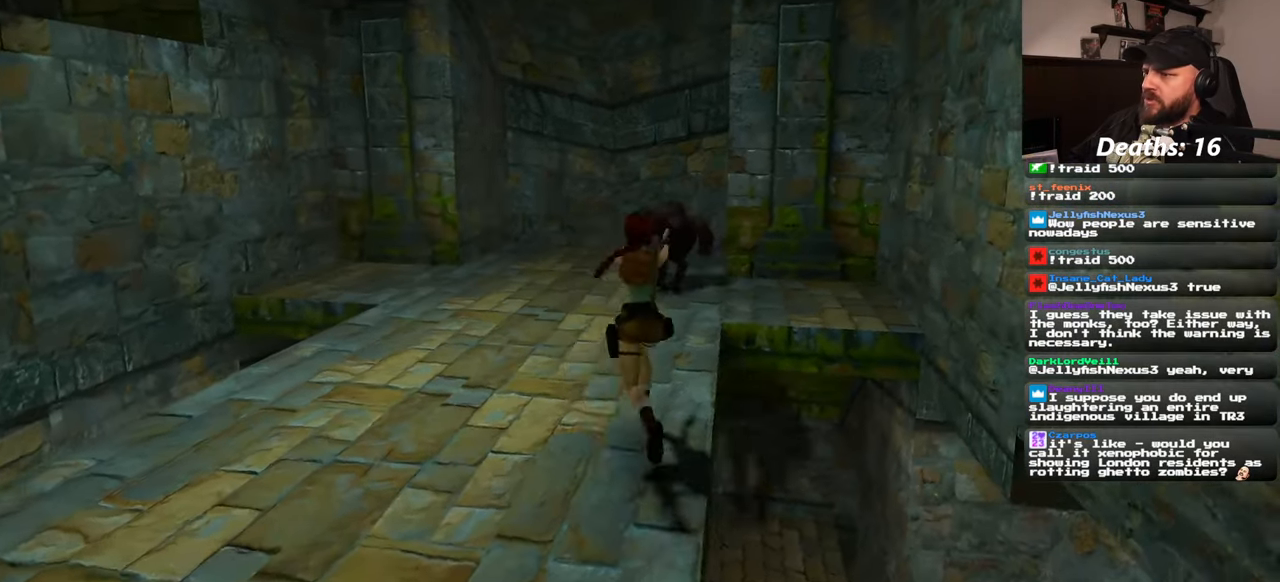
{"dt_ms": 500, "buttons": ["SQUARE"], "left_stick": "center", "right_stick": "center", "events": [[433, "SQUARE", "down"]]}
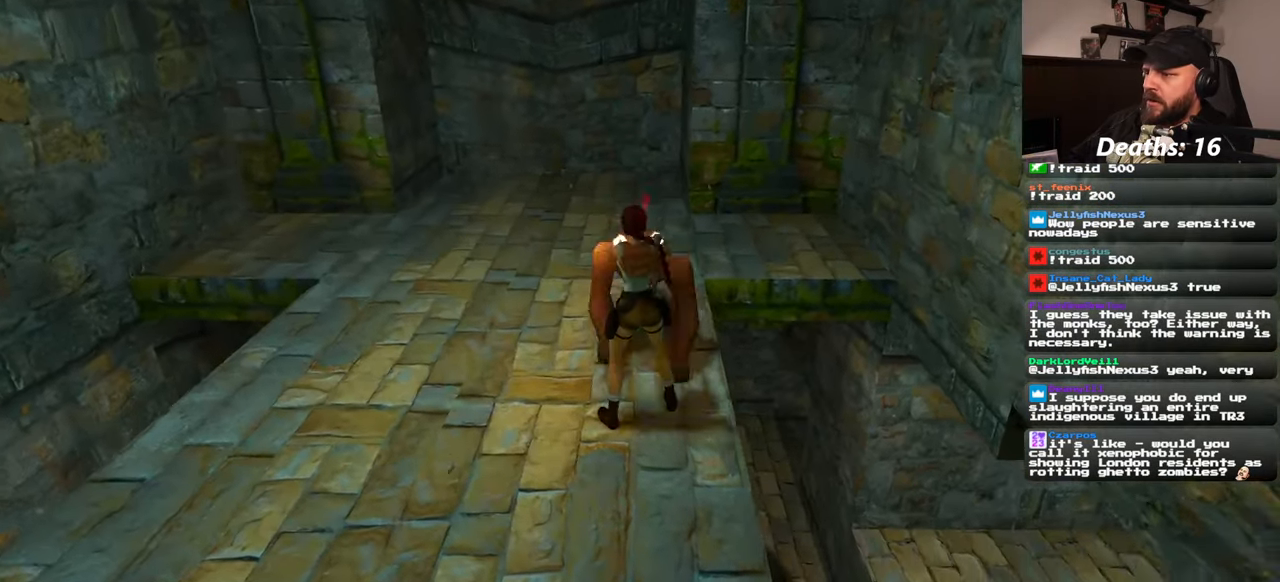
{"dt_ms": 500, "buttons": ["CIRCLE"], "left_stick": "up", "right_stick": "center", "events": [[50, "left_stick", "up"], [233, "SQUARE", "up"], [266, "CIRCLE", "down"]]}
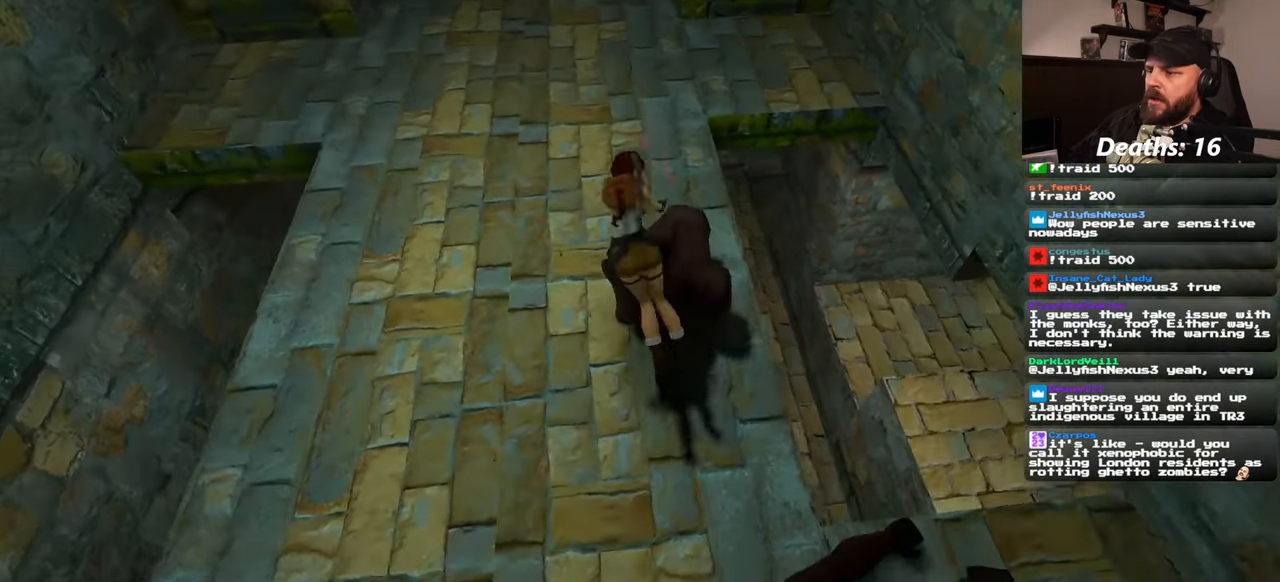
{"dt_ms": 500, "buttons": [], "left_stick": "center", "right_stick": "center", "events": [[83, "left_stick", "center"], [316, "CIRCLE", "up"]]}
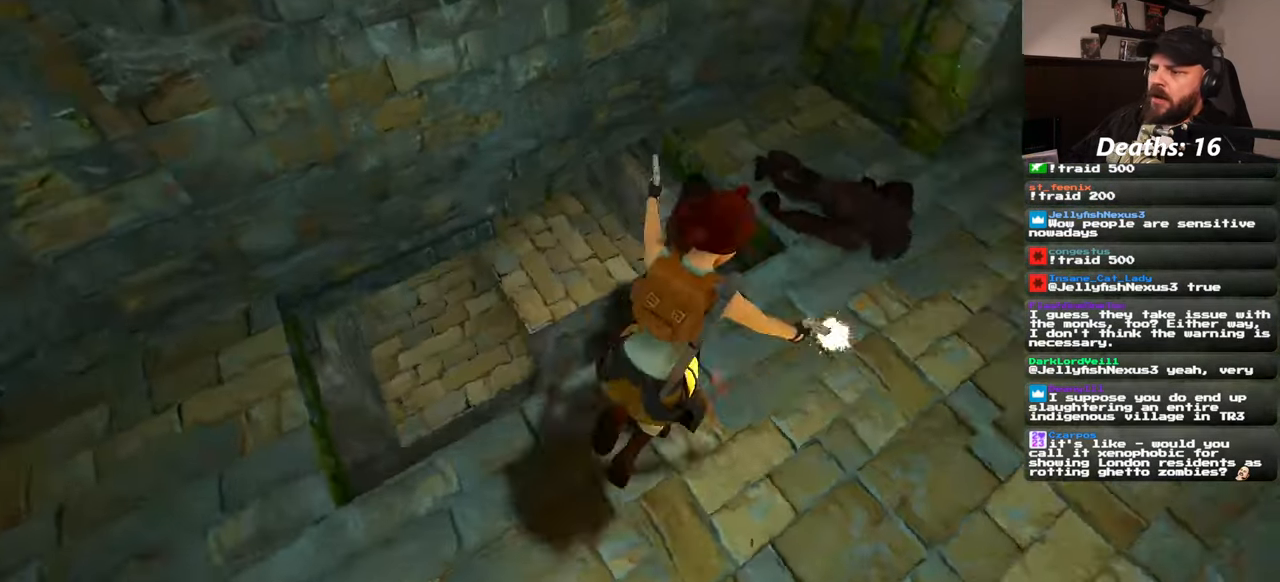
{"dt_ms": 500, "buttons": [], "left_stick": "center", "right_stick": "center", "events": []}
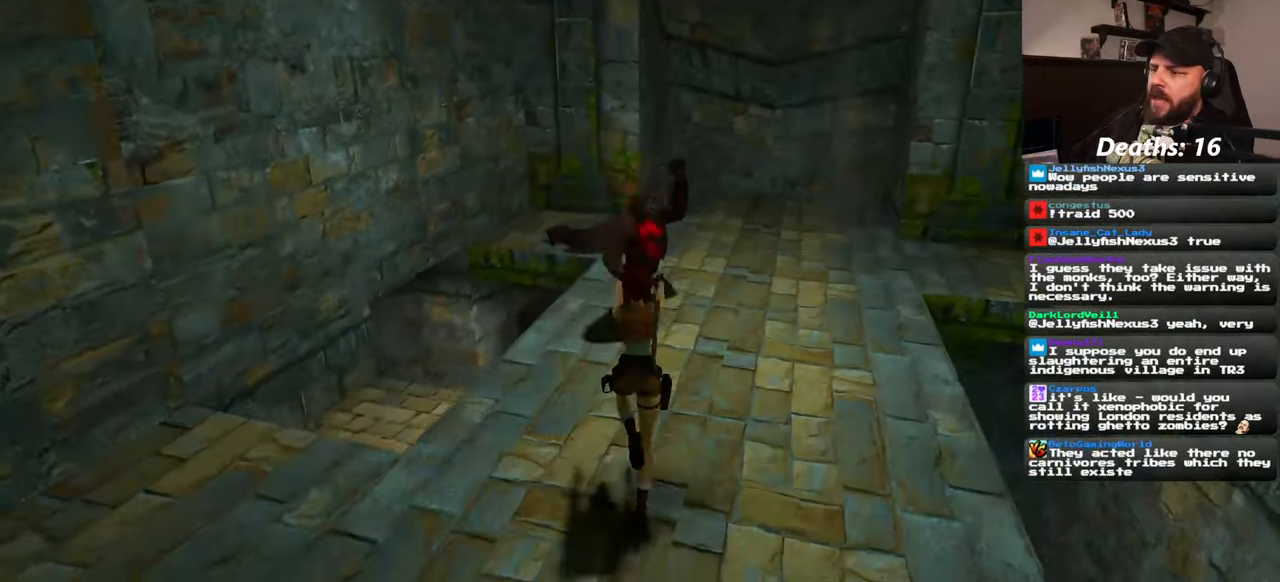
{"dt_ms": 500, "buttons": ["SQUARE"], "left_stick": "down", "right_stick": "center", "events": [[50, "SQUARE", "down"], [66, "left_stick", "down"]]}
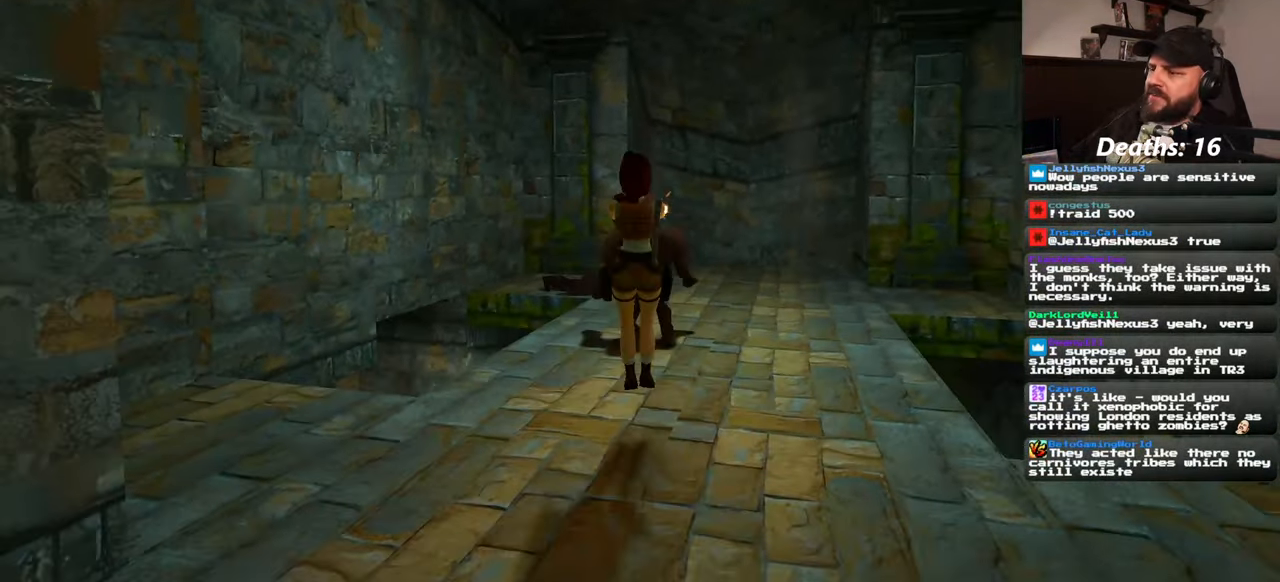
{"dt_ms": 500, "buttons": [], "left_stick": "center", "right_stick": "center", "events": [[100, "SQUARE", "up"], [133, "left_stick", "center"]]}
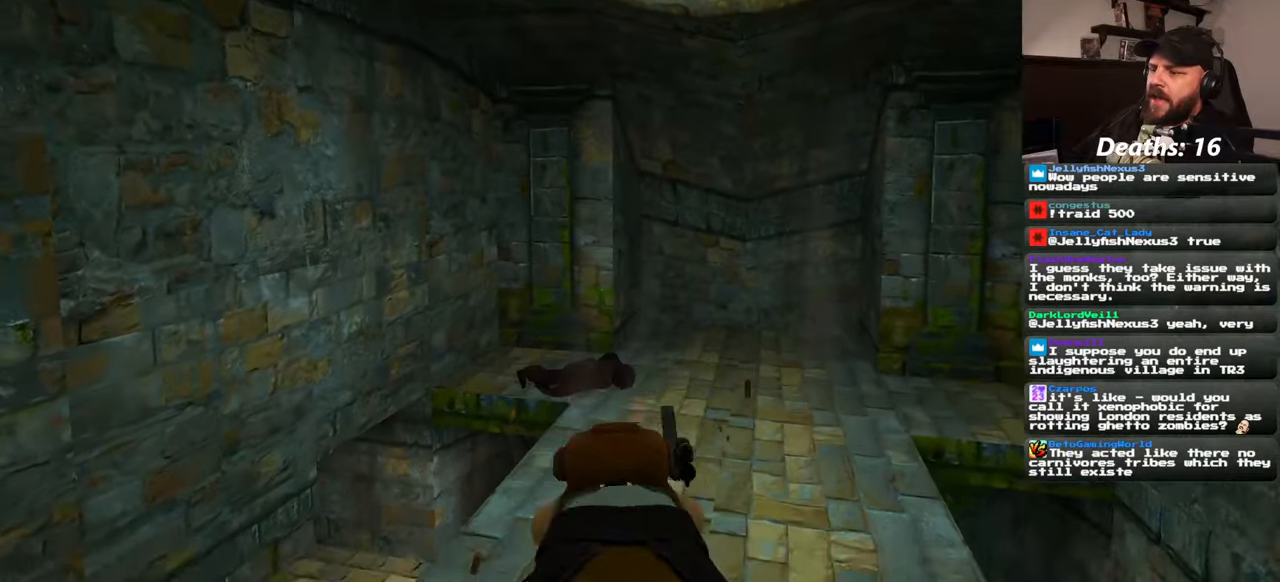
{"dt_ms": 500, "buttons": [], "left_stick": "center", "right_stick": "center", "events": []}
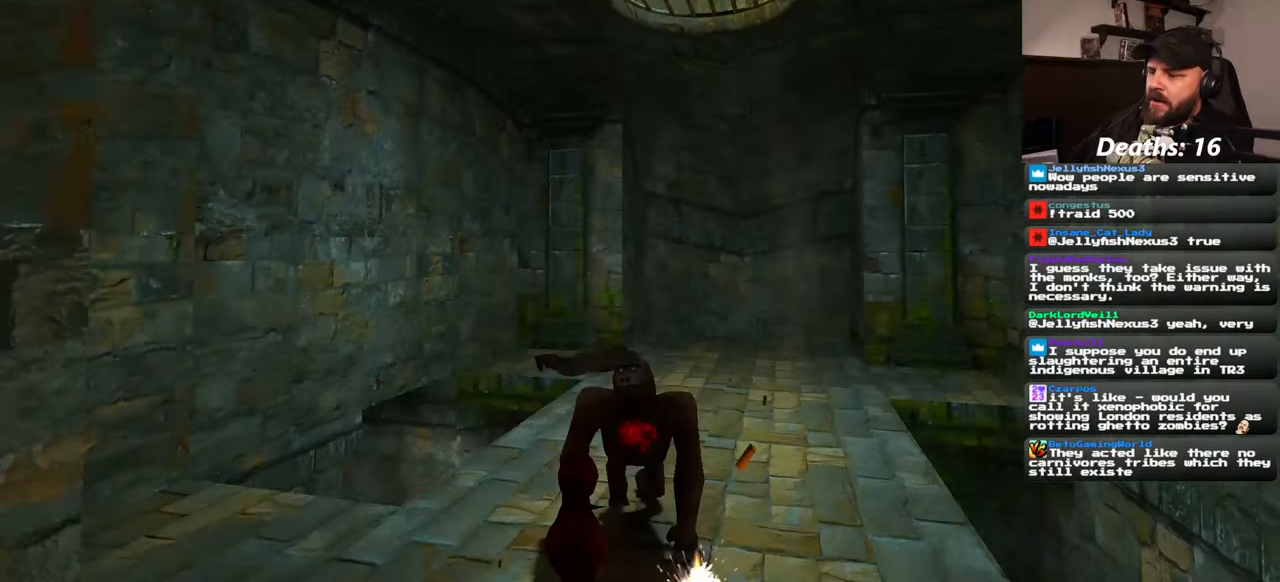
{"dt_ms": 500, "buttons": [], "left_stick": "center", "right_stick": "center", "events": []}
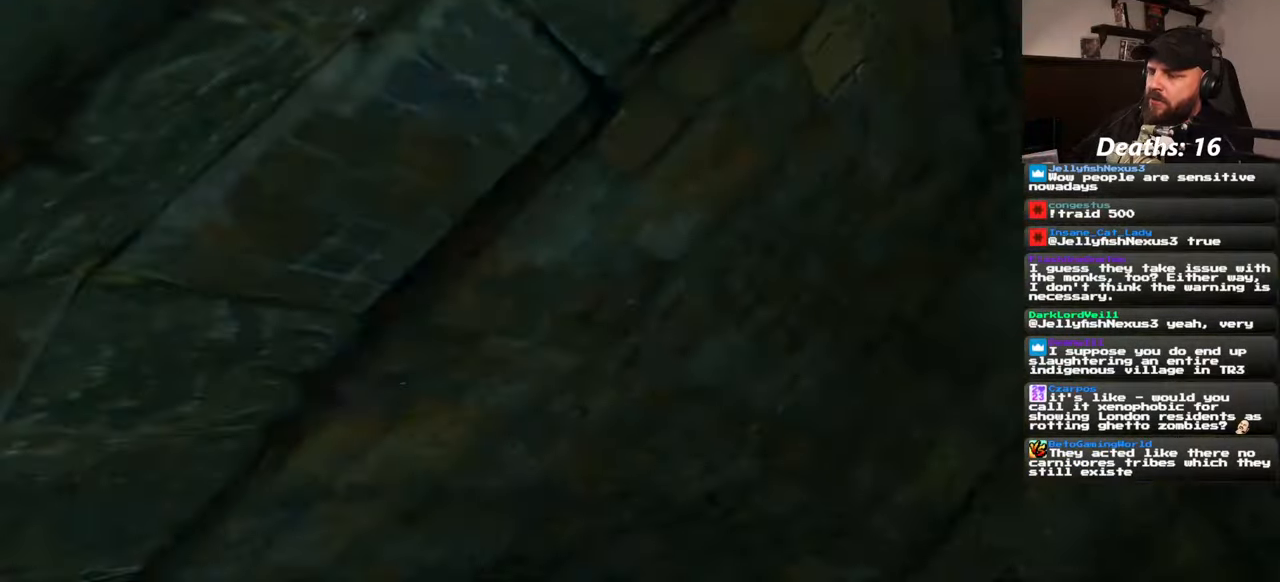
{"dt_ms": 500, "buttons": [], "left_stick": "up", "right_stick": "center", "events": [[317, "left_stick", "up"]]}